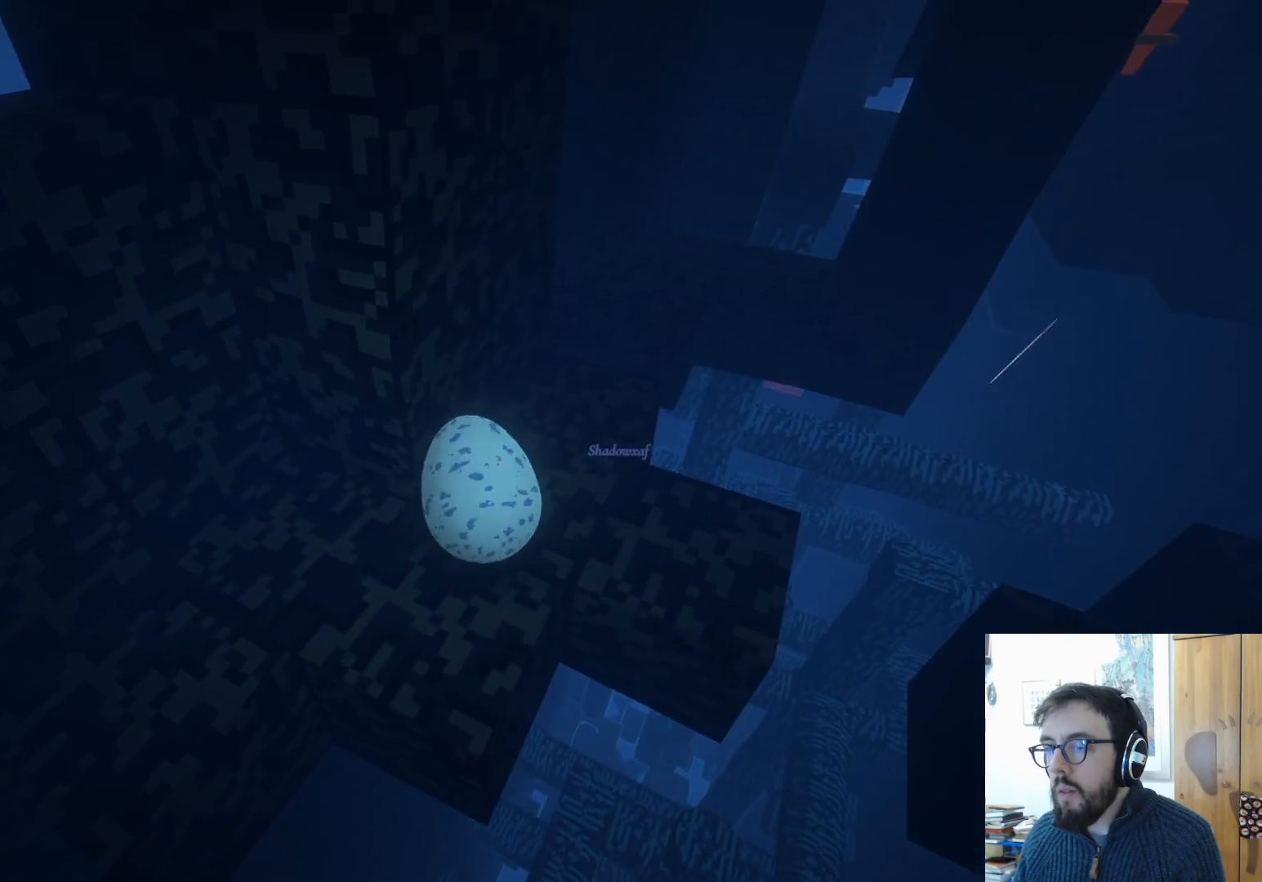
Gameplay with a controller (Xbox layout); each line is a JSON object with the inputs held at the frame after it. "events" lists button and stick changes between this image and that frame as [ms after this image, input, new state], when the widget could be followed in between. Not read: R3.
{"buttons": [], "left_stick": "center", "right_stick": "right", "events": [[83, "left_stick", "down"], [83, "right_stick", "right"], [183, "left_stick", "down-left"], [433, "left_stick", "center"]]}
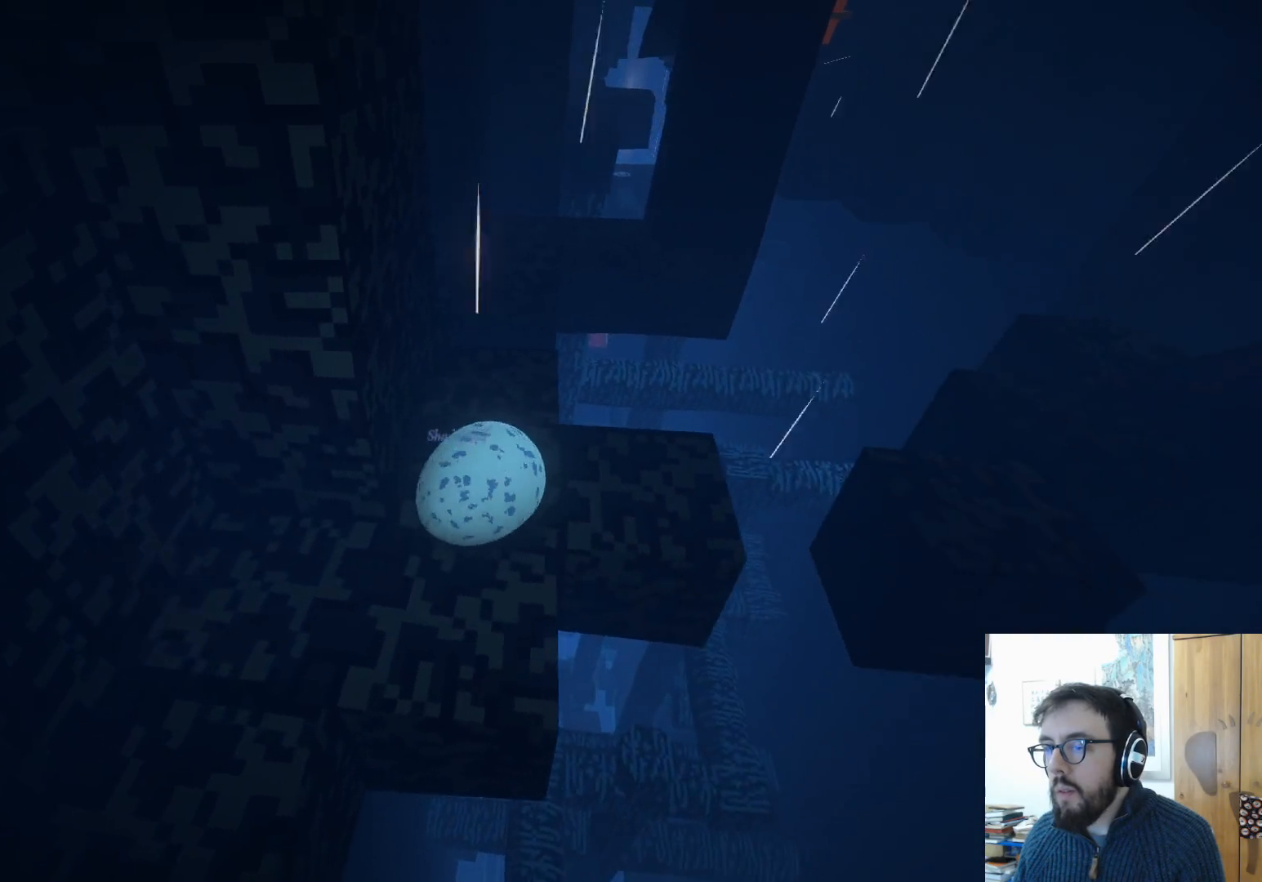
{"buttons": [], "left_stick": "up-right", "right_stick": "left", "events": [[133, "left_stick", "up-left"], [133, "right_stick", "down-right"], [350, "right_stick", "center"], [367, "left_stick", "up"], [483, "left_stick", "up-right"], [483, "right_stick", "left"]]}
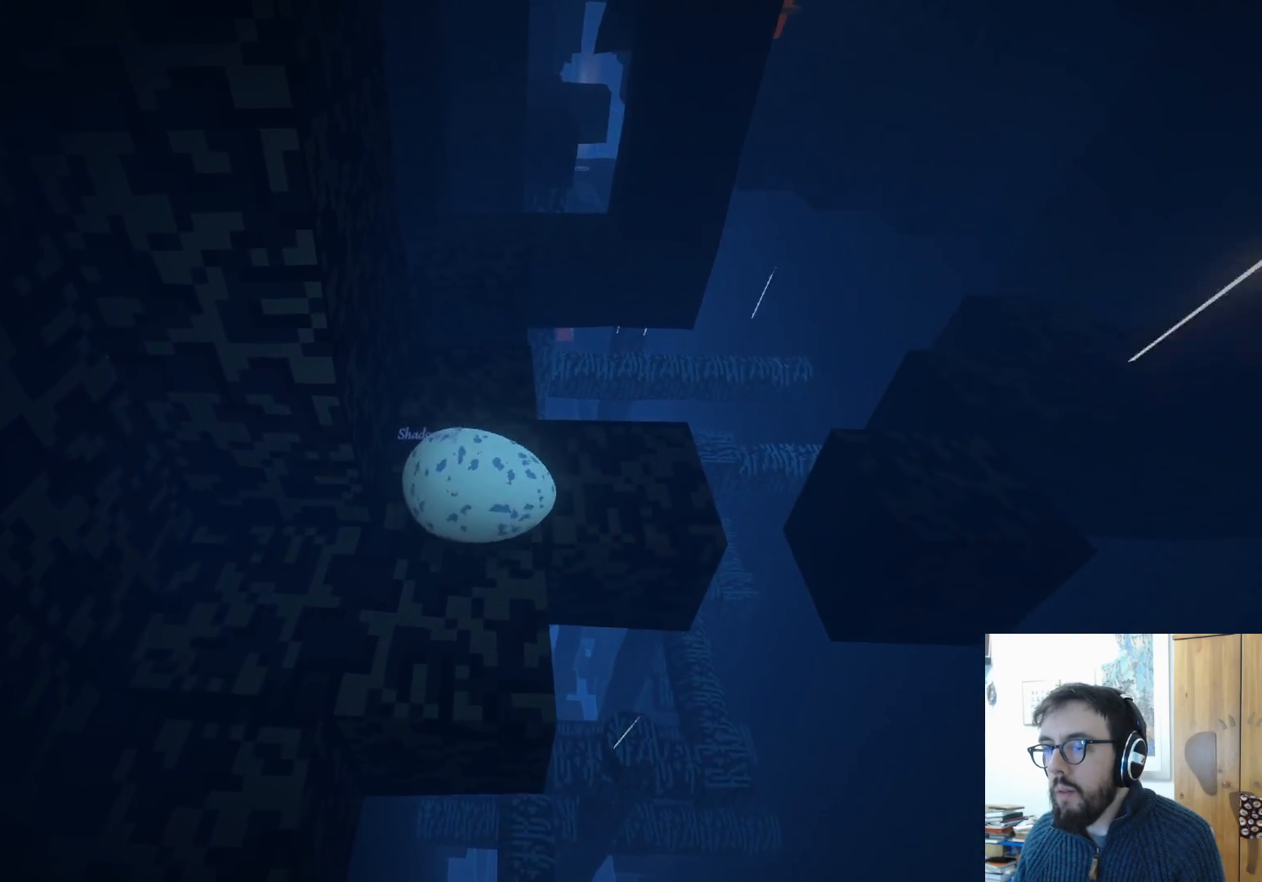
{"buttons": [], "left_stick": "up-left", "right_stick": "left", "events": [[150, "left_stick", "up"], [283, "left_stick", "up-left"]]}
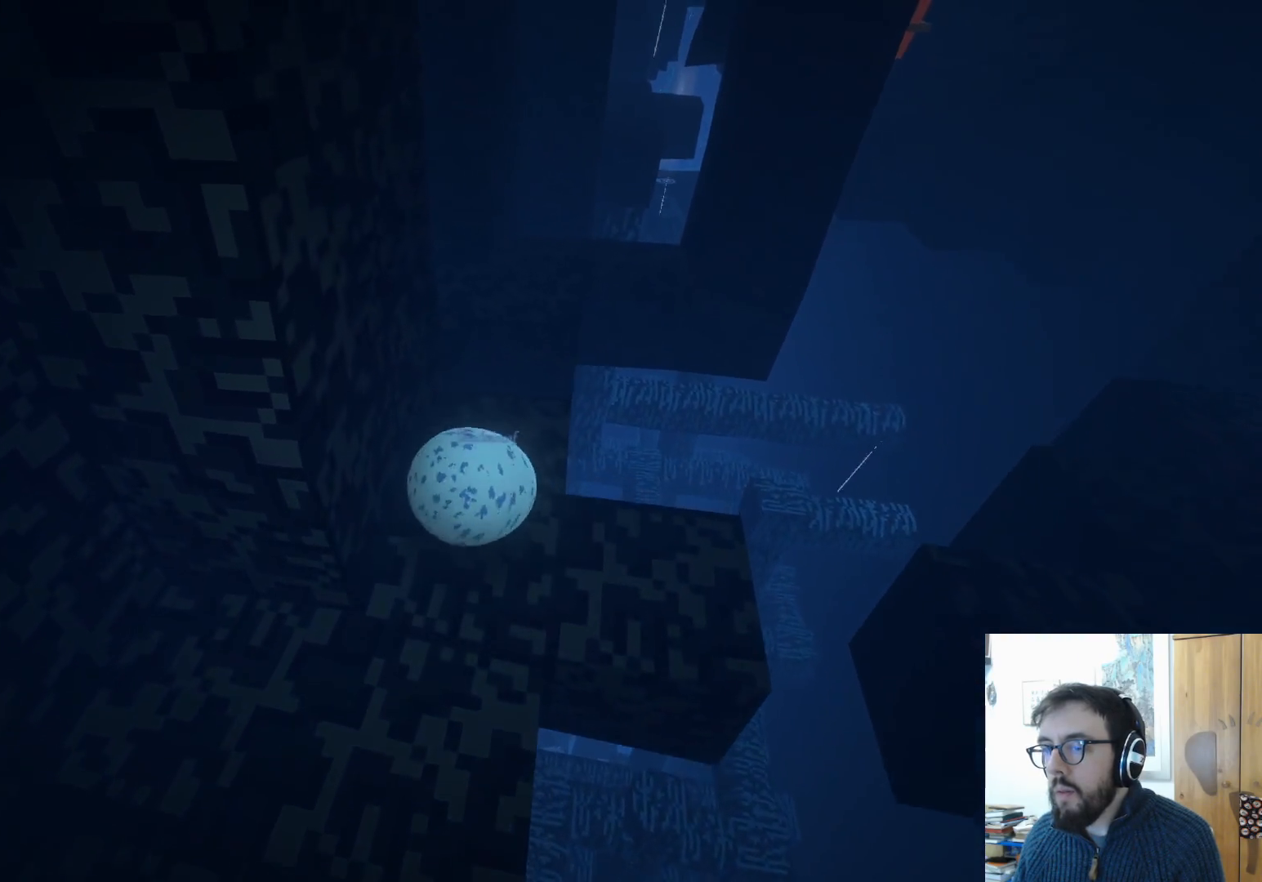
{"buttons": [], "left_stick": "center", "right_stick": "left", "events": [[50, "left_stick", "up"], [267, "left_stick", "up-left"], [383, "left_stick", "center"]]}
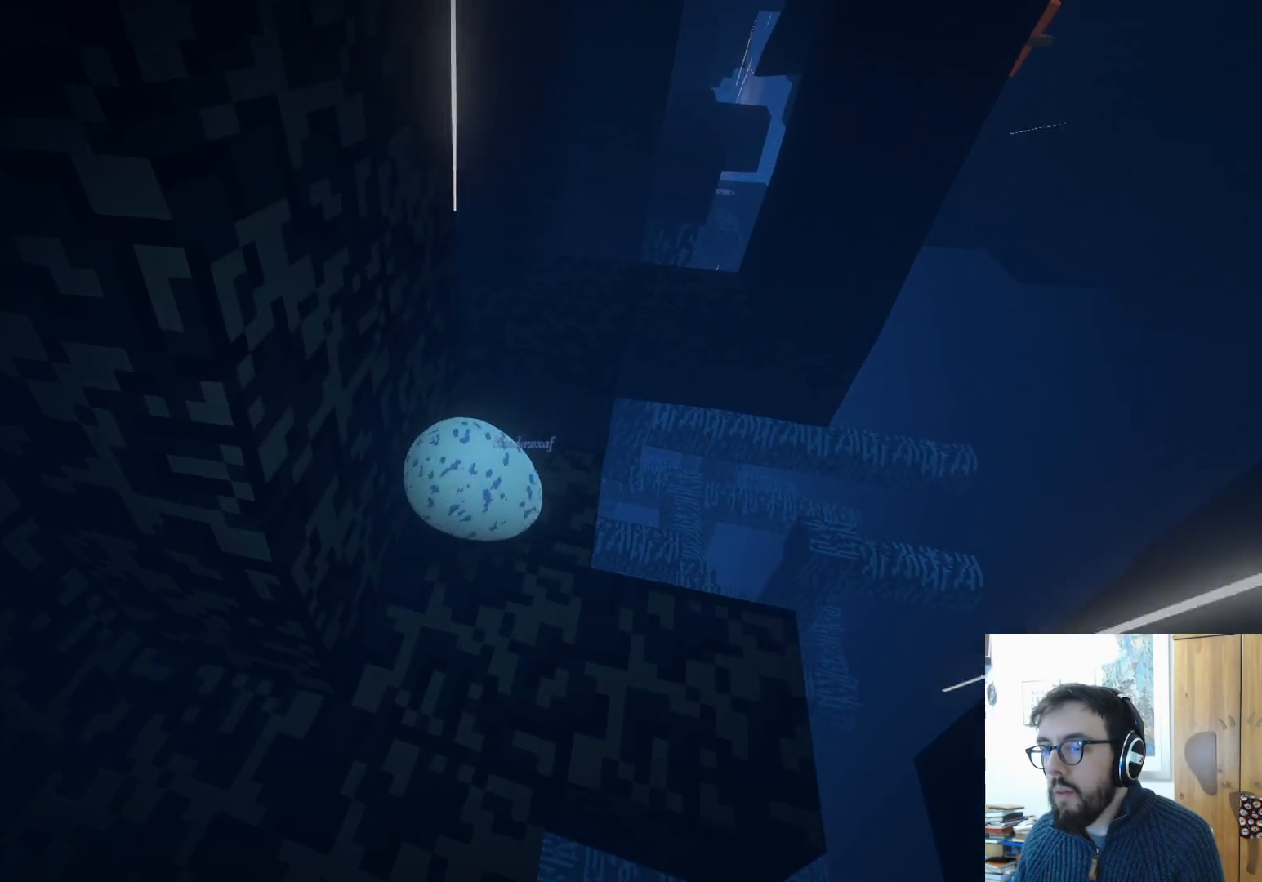
{"buttons": [], "left_stick": "down-left", "right_stick": "center", "events": [[17, "left_stick", "down-left"], [500, "right_stick", "center"]]}
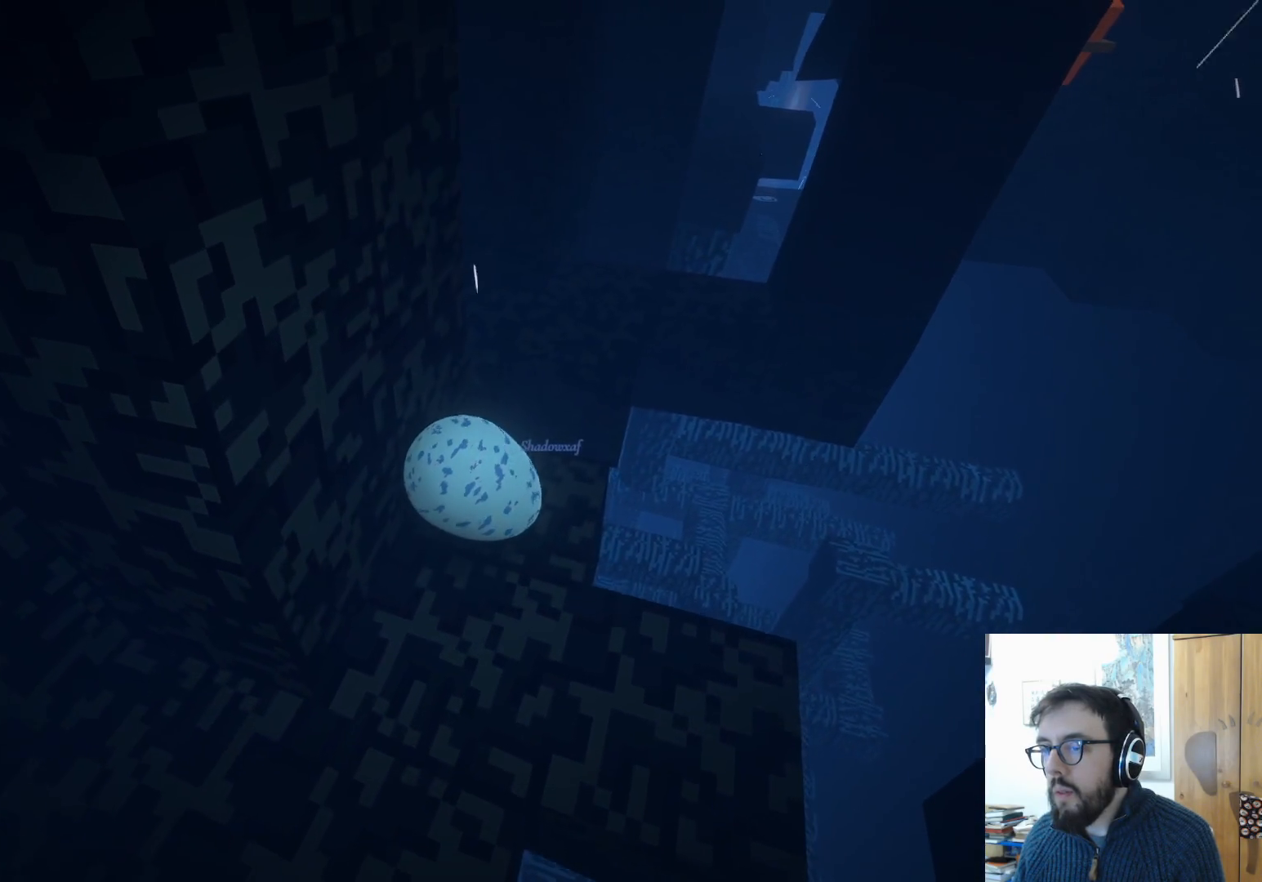
{"buttons": [], "left_stick": "center", "right_stick": "down-right", "events": [[133, "left_stick", "center"], [283, "right_stick", "right"], [350, "right_stick", "down-right"]]}
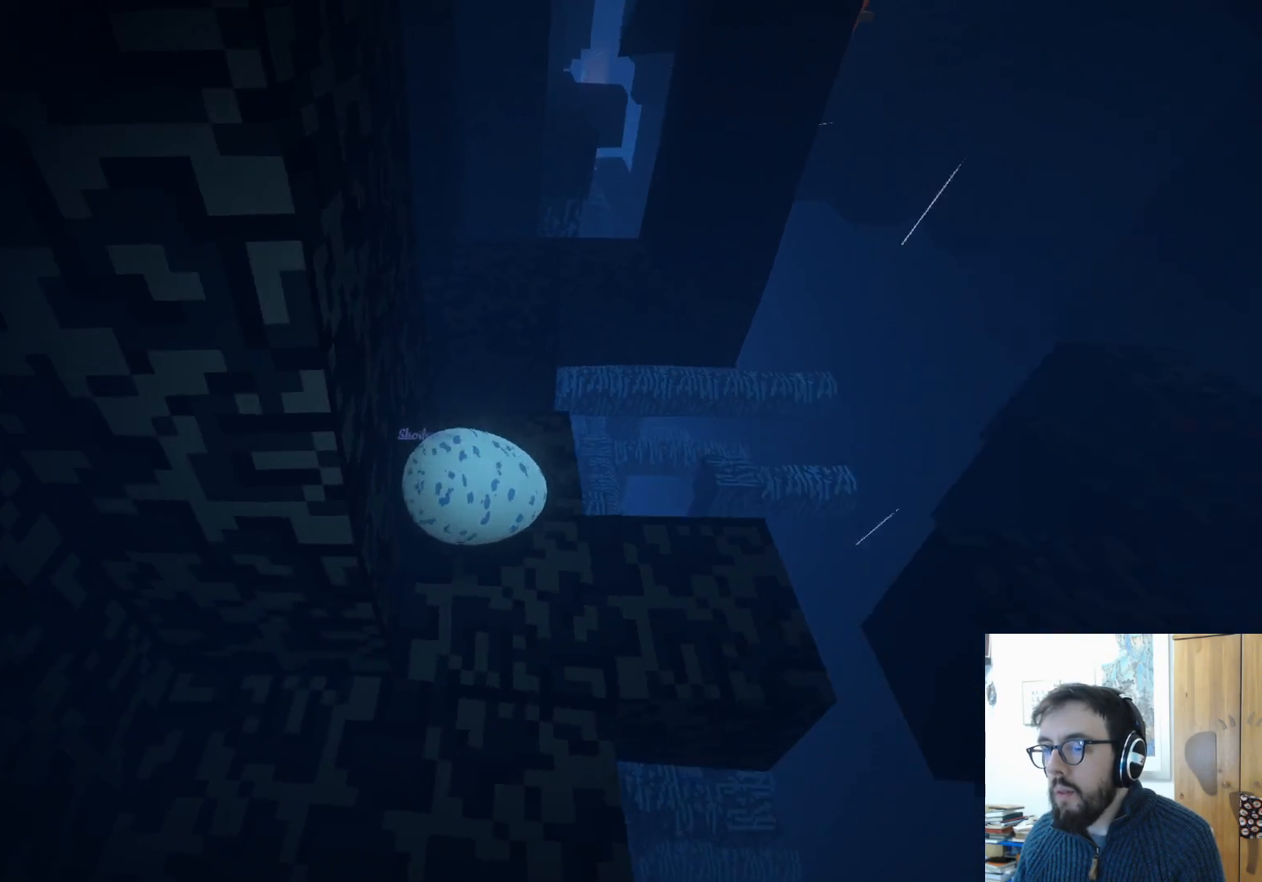
{"buttons": [], "left_stick": "center", "right_stick": "center", "events": [[33, "left_stick", "down"], [67, "right_stick", "center"], [367, "left_stick", "center"]]}
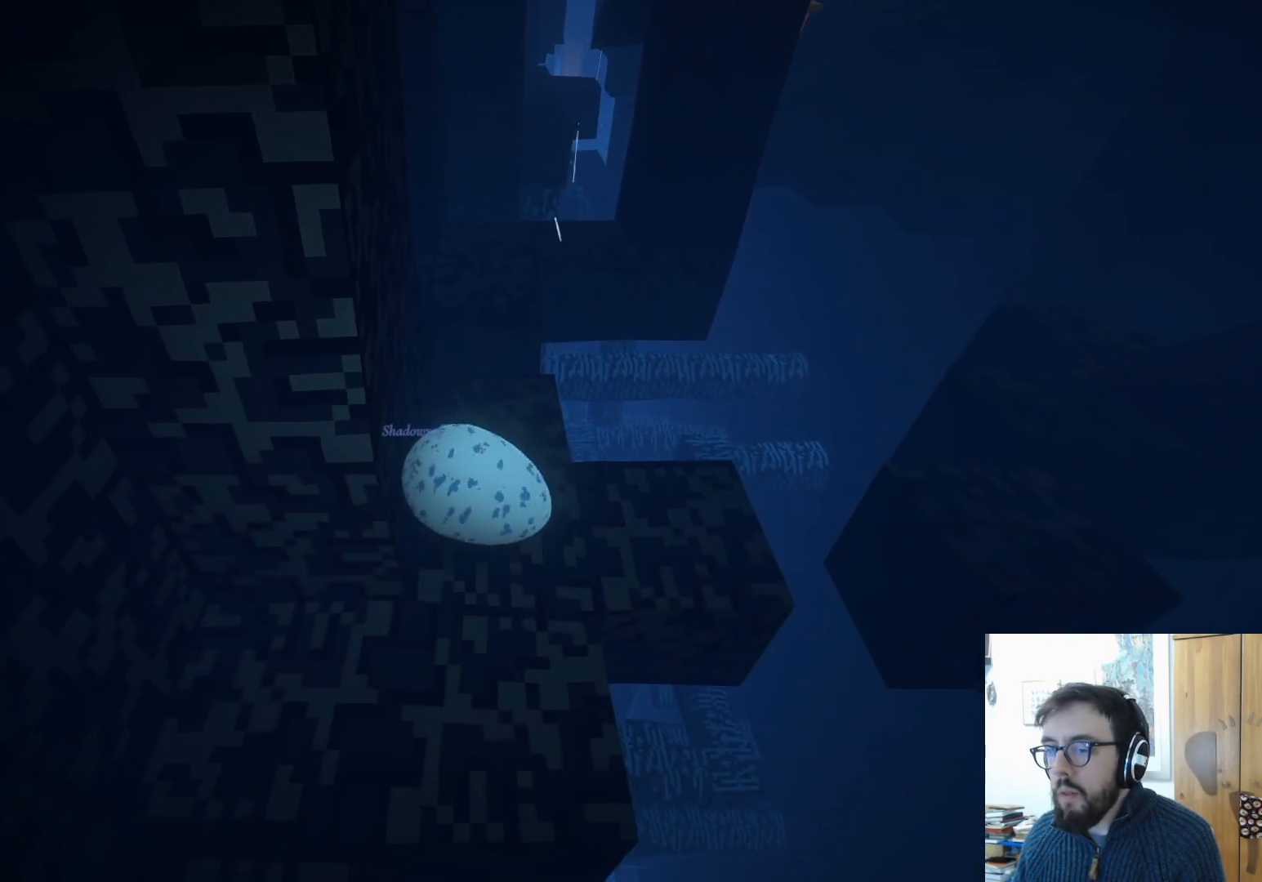
{"buttons": [], "left_stick": "up", "right_stick": "center", "events": [[267, "left_stick", "up"]]}
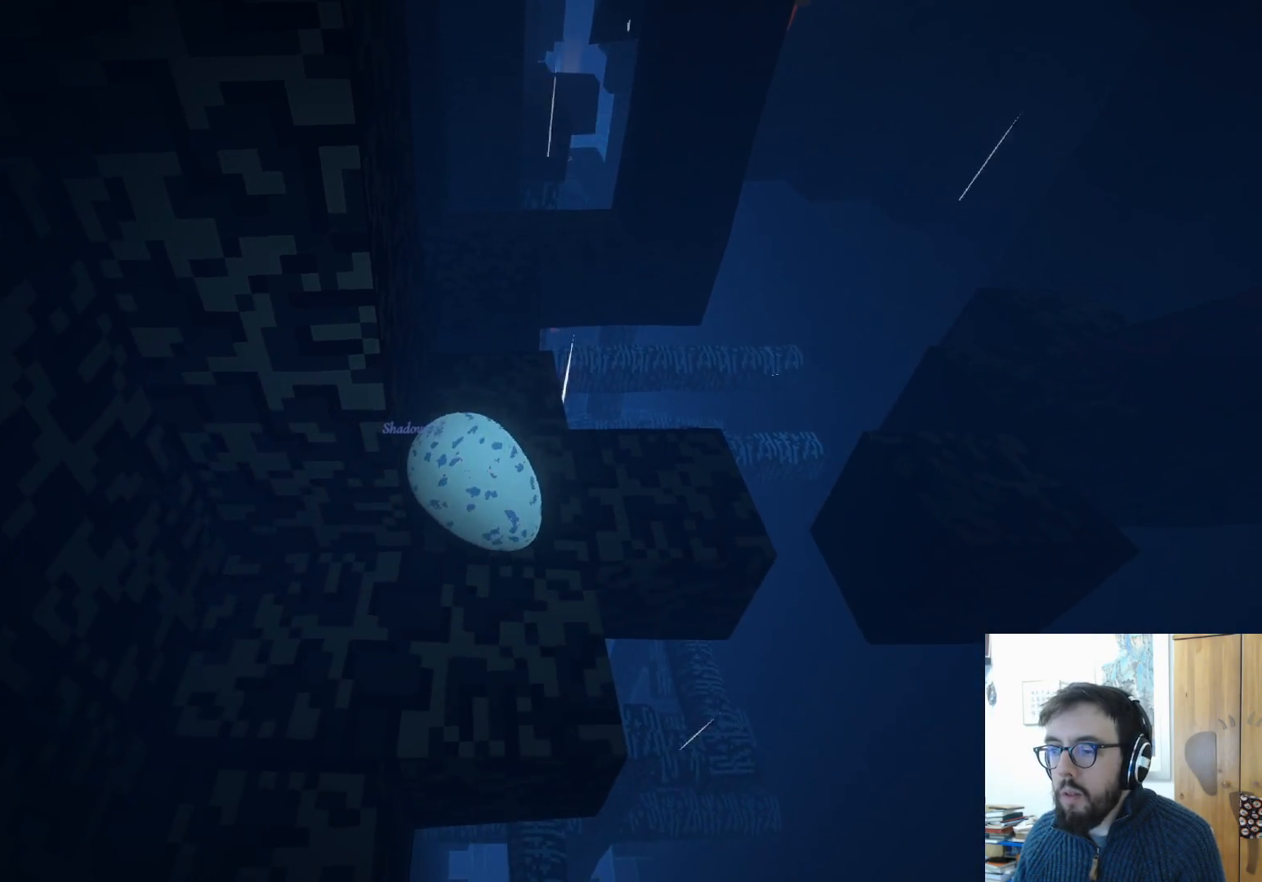
{"buttons": [], "left_stick": "up-right", "right_stick": "down", "events": [[50, "right_stick", "down"], [100, "left_stick", "center"], [333, "left_stick", "up-right"]]}
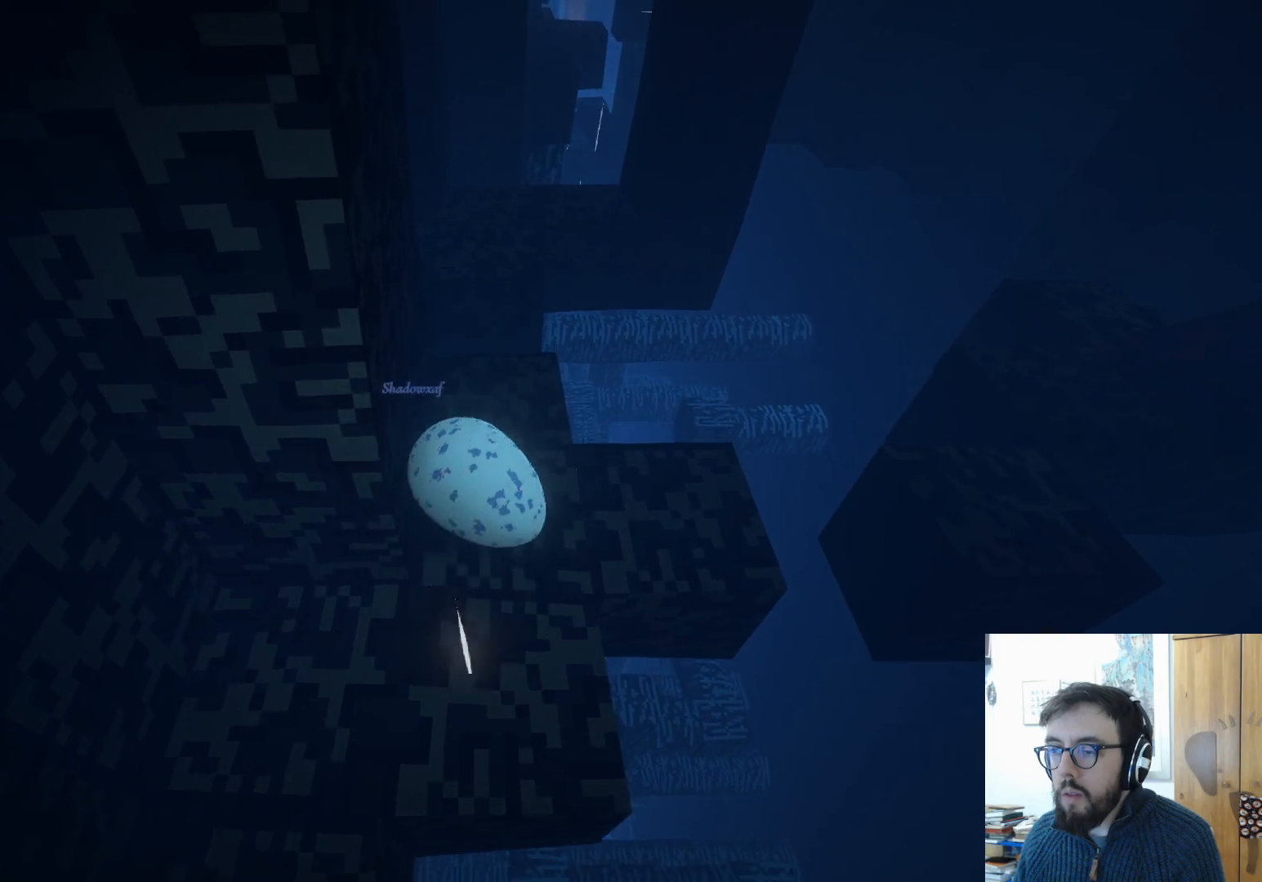
{"buttons": [], "left_stick": "up", "right_stick": "center", "events": [[217, "right_stick", "center"], [300, "left_stick", "up"]]}
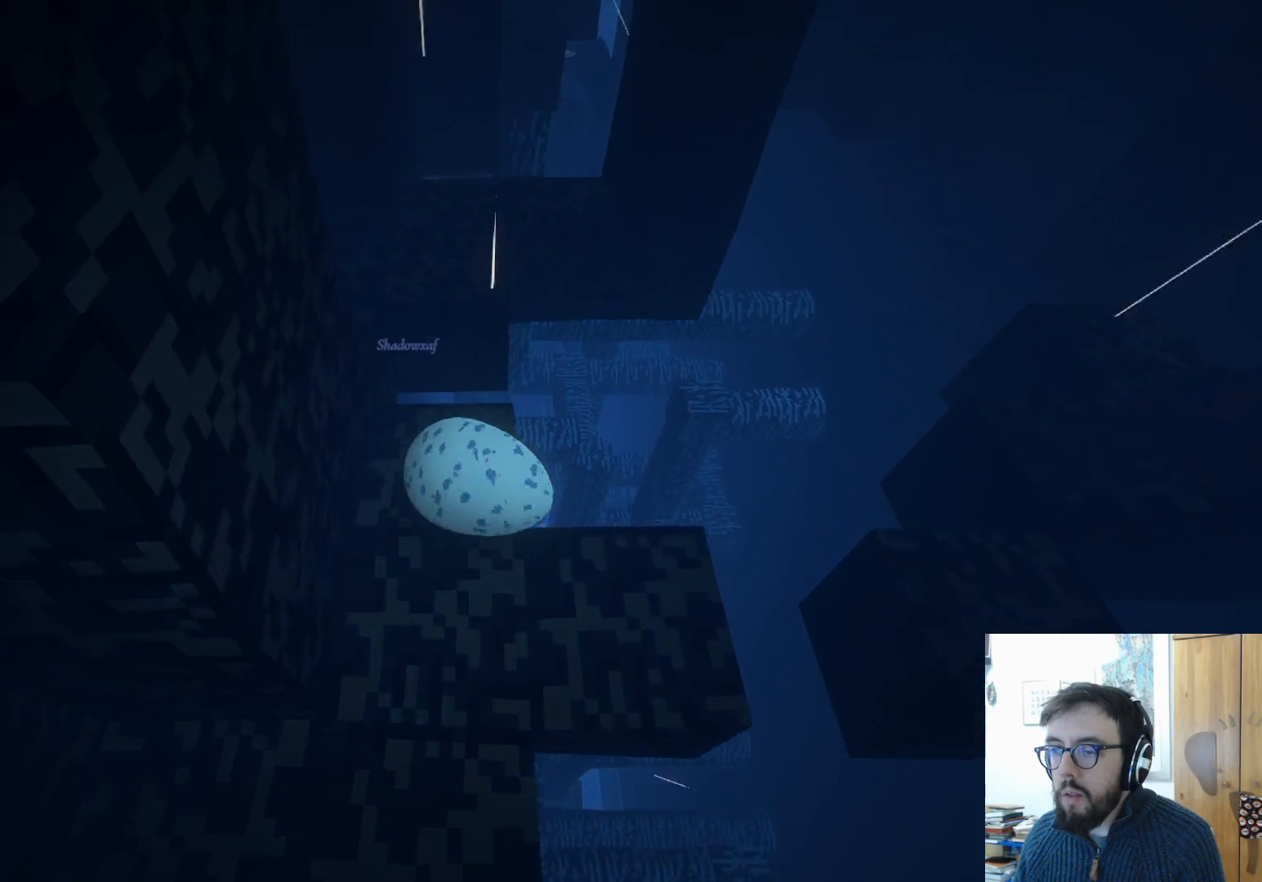
{"buttons": ["A"], "left_stick": "left", "right_stick": "center", "events": [[17, "left_stick", "up-left"], [383, "left_stick", "left"], [400, "A", "down"]]}
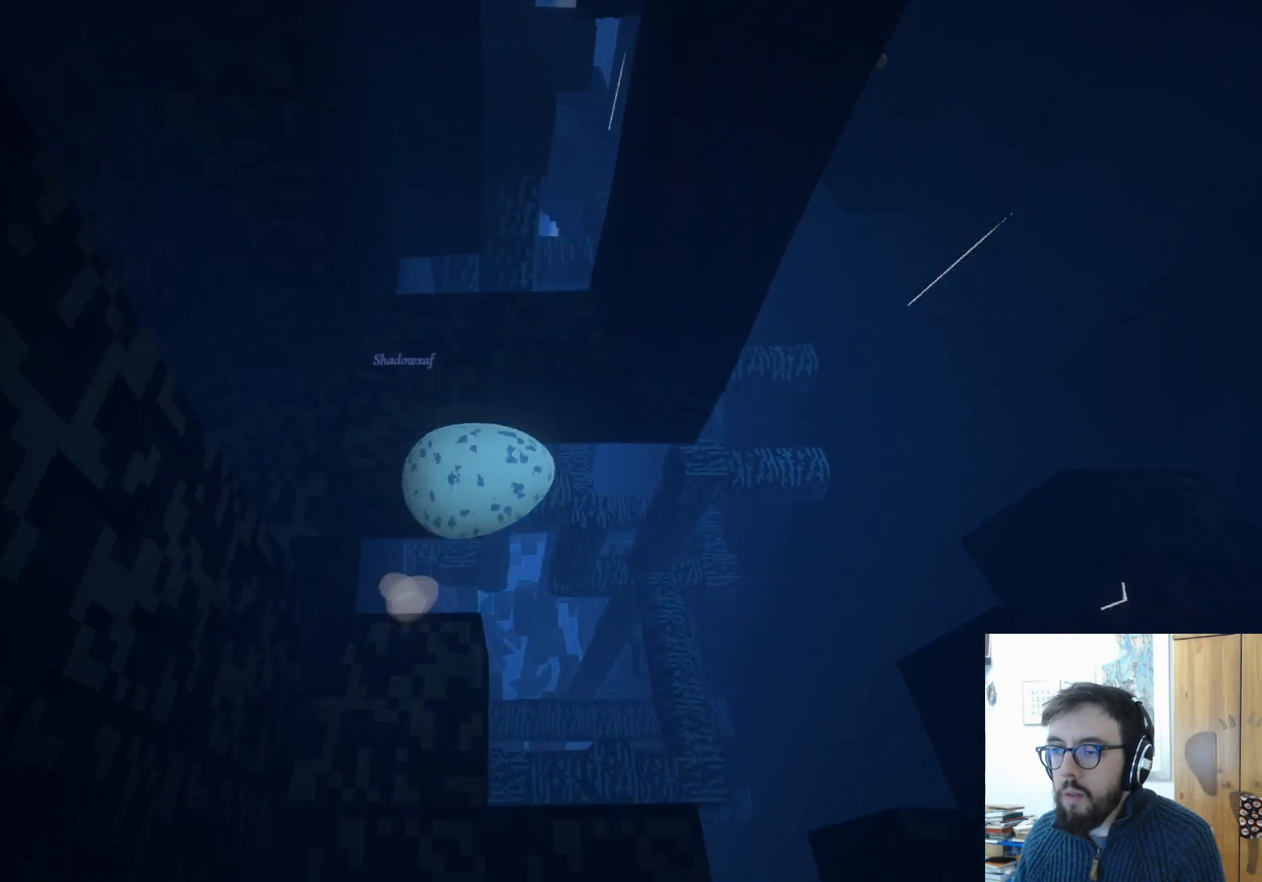
{"buttons": [], "left_stick": "left", "right_stick": "center", "events": [[33, "A", "up"]]}
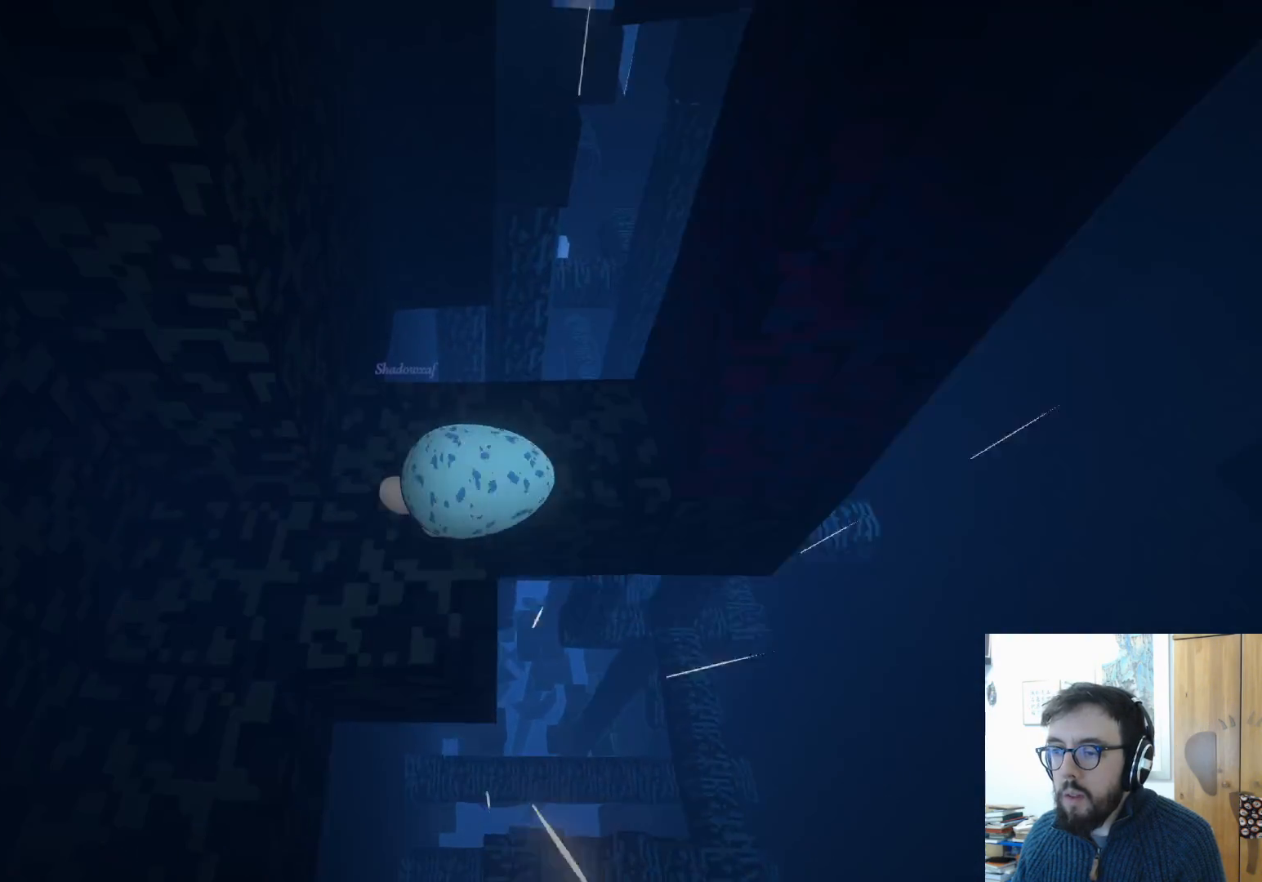
{"buttons": [], "left_stick": "down-right", "right_stick": "right", "events": [[83, "left_stick", "down"], [417, "left_stick", "down-right"], [450, "right_stick", "right"]]}
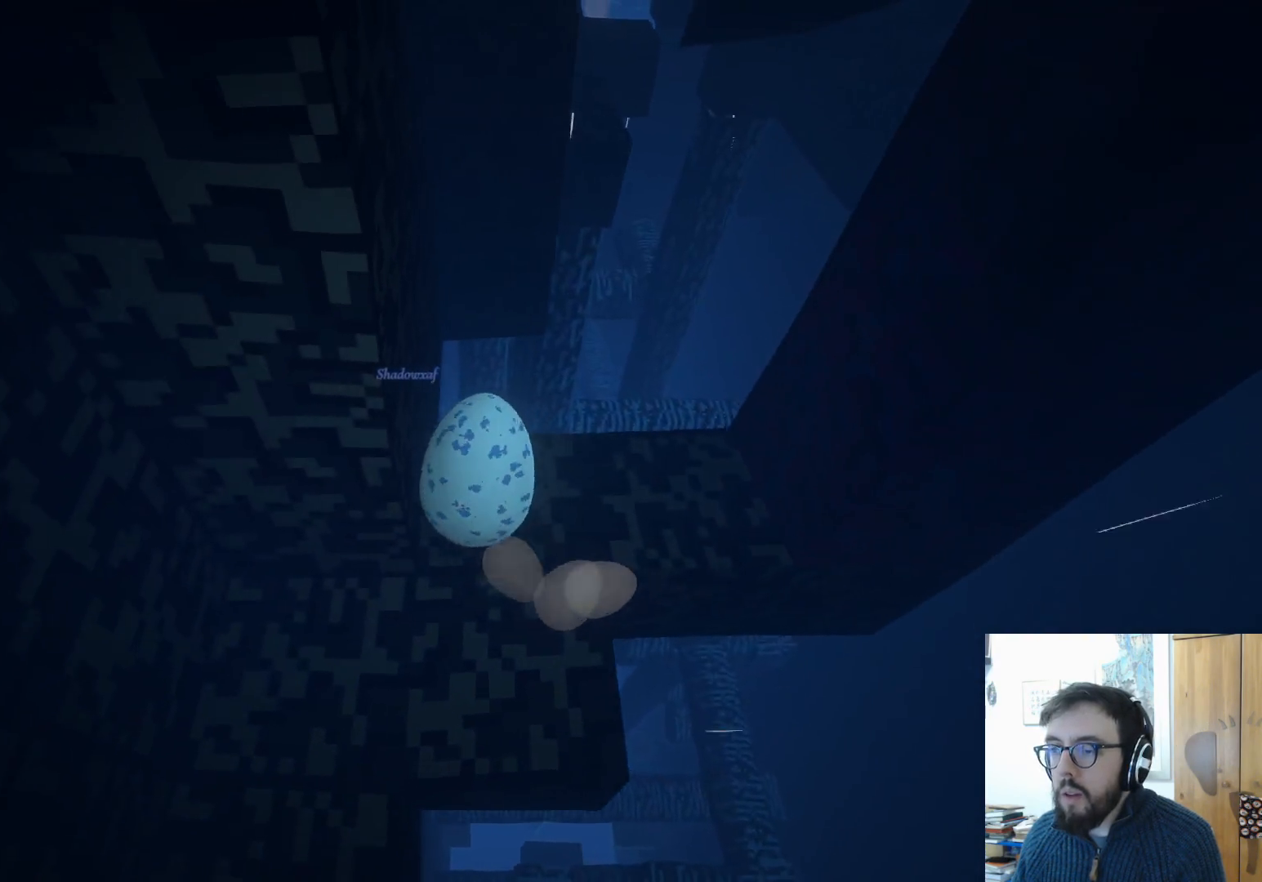
{"buttons": [], "left_stick": "center", "right_stick": "up-right", "events": [[33, "left_stick", "center"], [67, "right_stick", "up-right"]]}
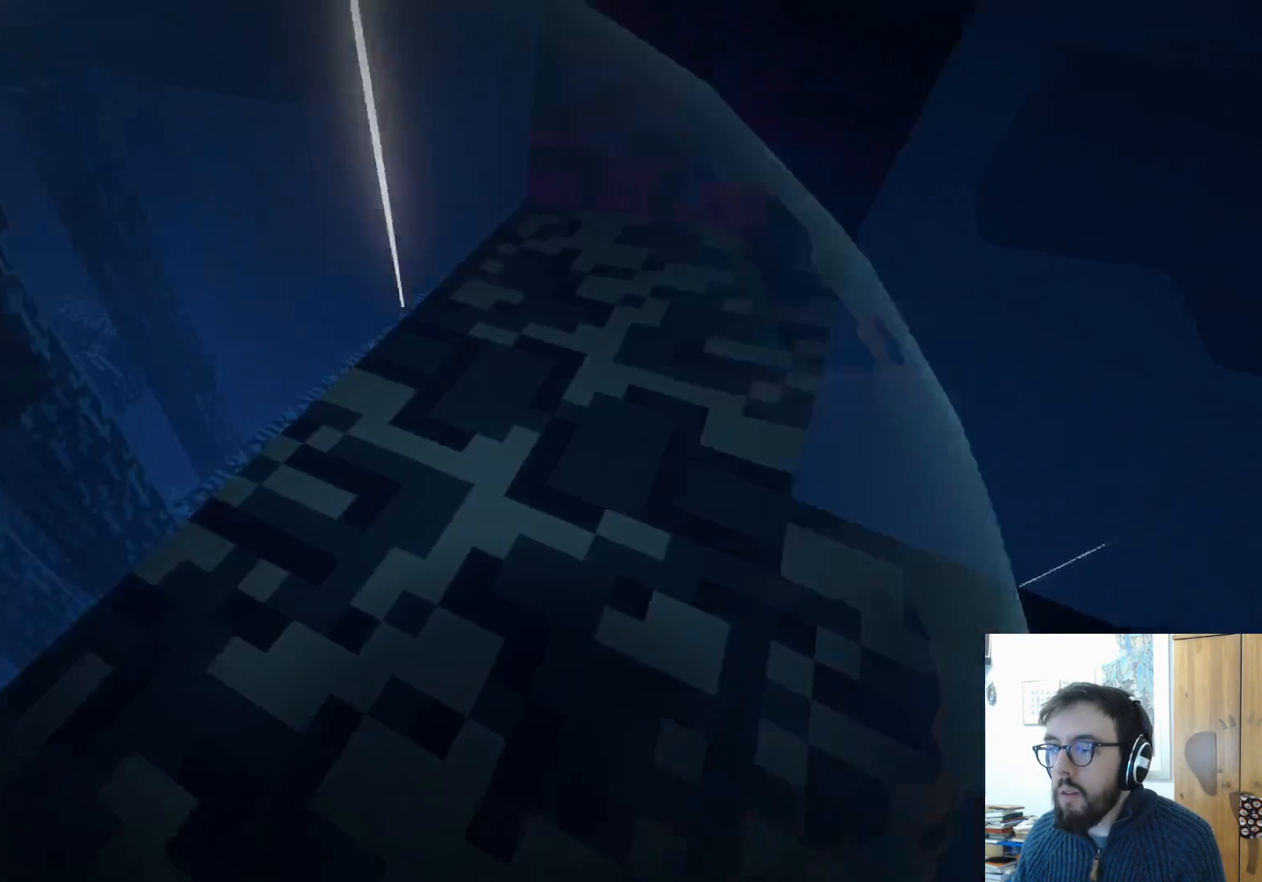
{"buttons": [], "left_stick": "center", "right_stick": "up", "events": [[267, "left_stick", "up-right"], [383, "right_stick", "up"], [450, "left_stick", "center"]]}
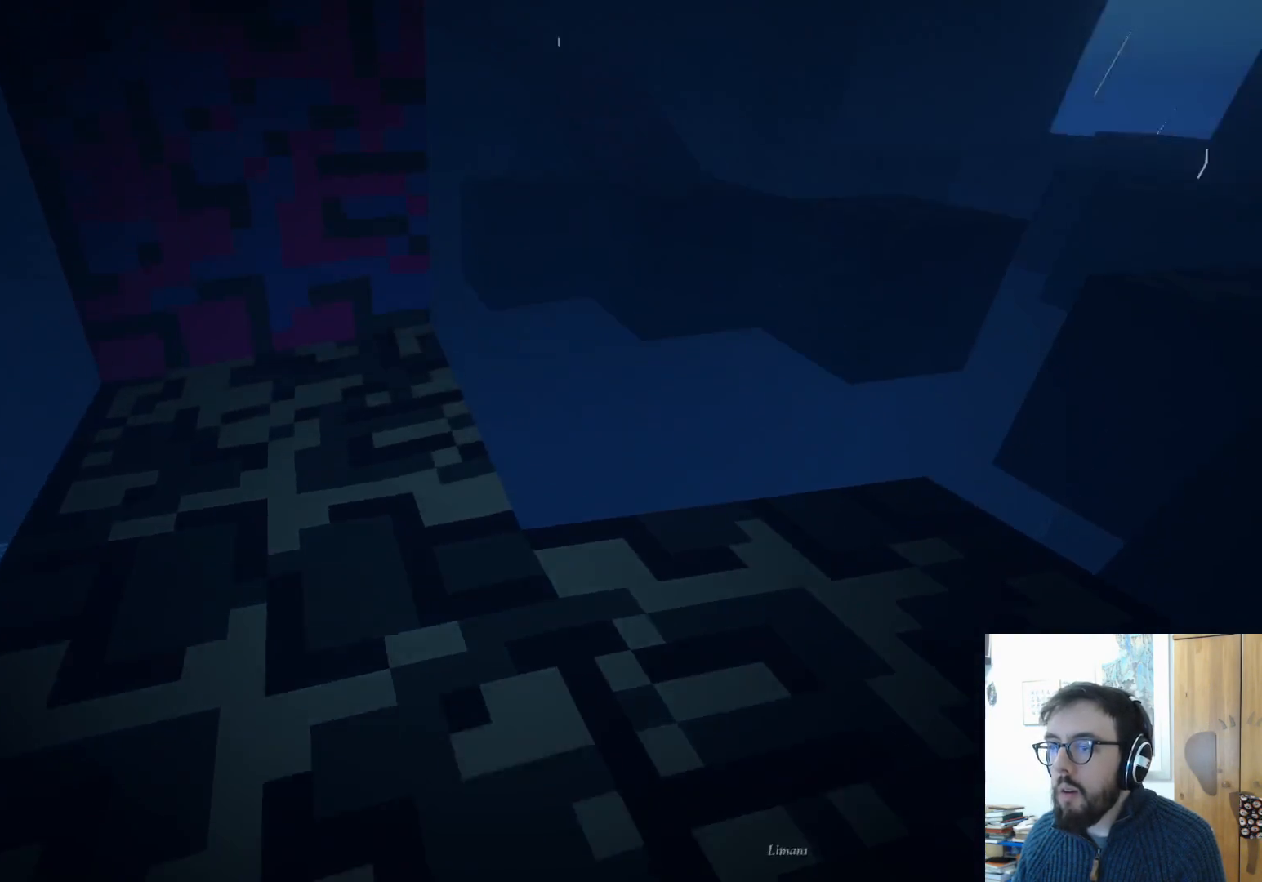
{"buttons": [], "left_stick": "right", "right_stick": "down-right", "events": [[200, "right_stick", "center"], [467, "left_stick", "right"], [483, "right_stick", "down-right"]]}
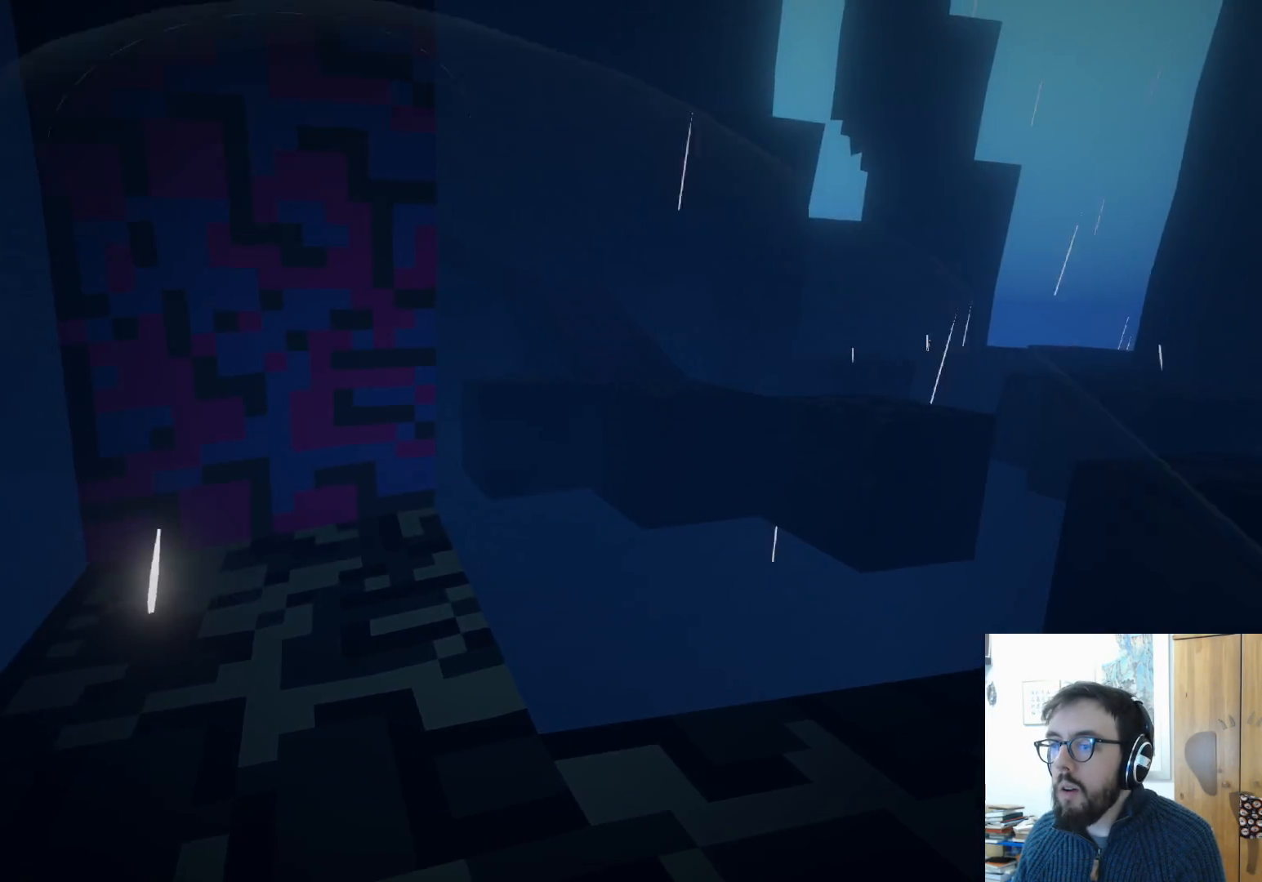
{"buttons": [], "left_stick": "center", "right_stick": "down-right", "events": [[183, "left_stick", "center"]]}
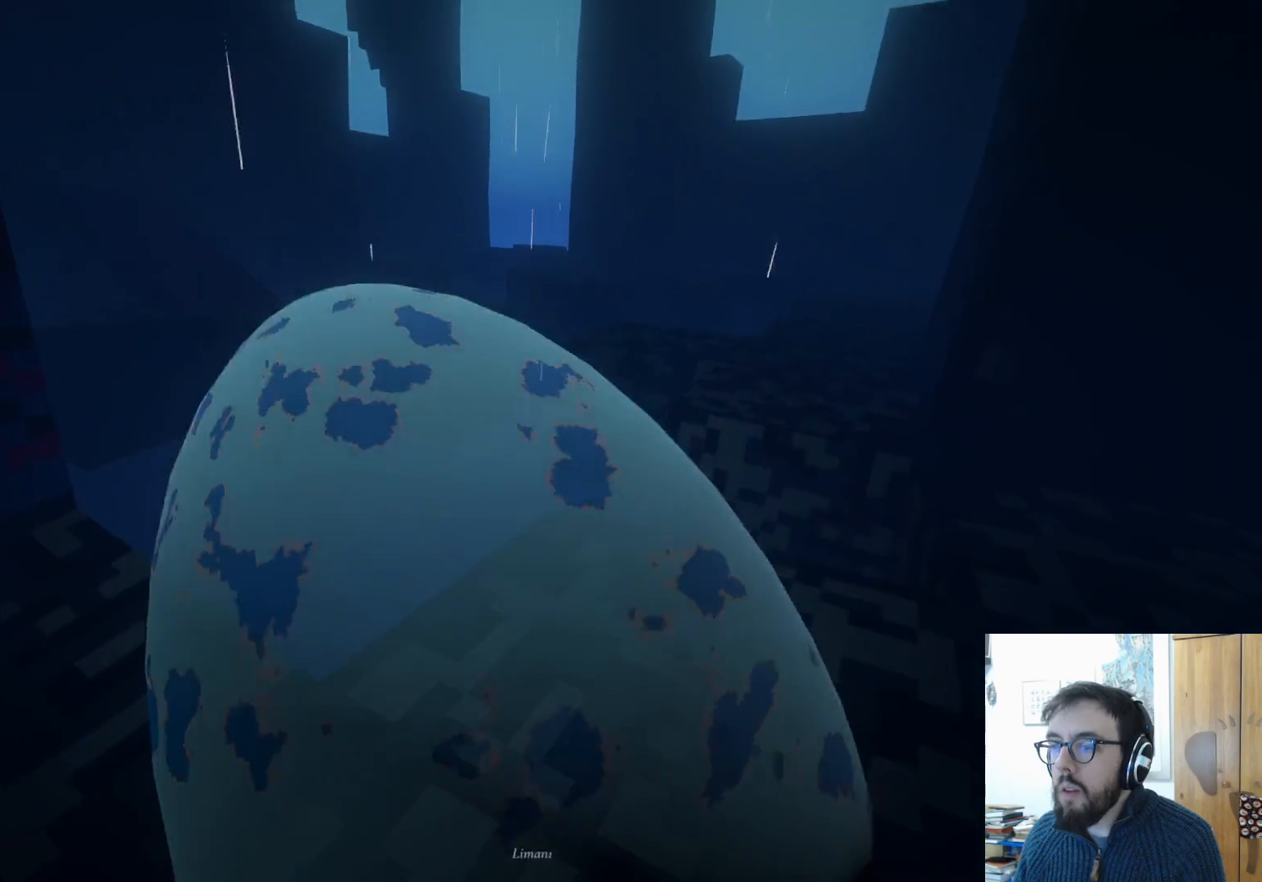
{"buttons": [], "left_stick": "center", "right_stick": "down-right", "events": [[33, "left_stick", "down-left"], [117, "left_stick", "down"], [367, "left_stick", "center"]]}
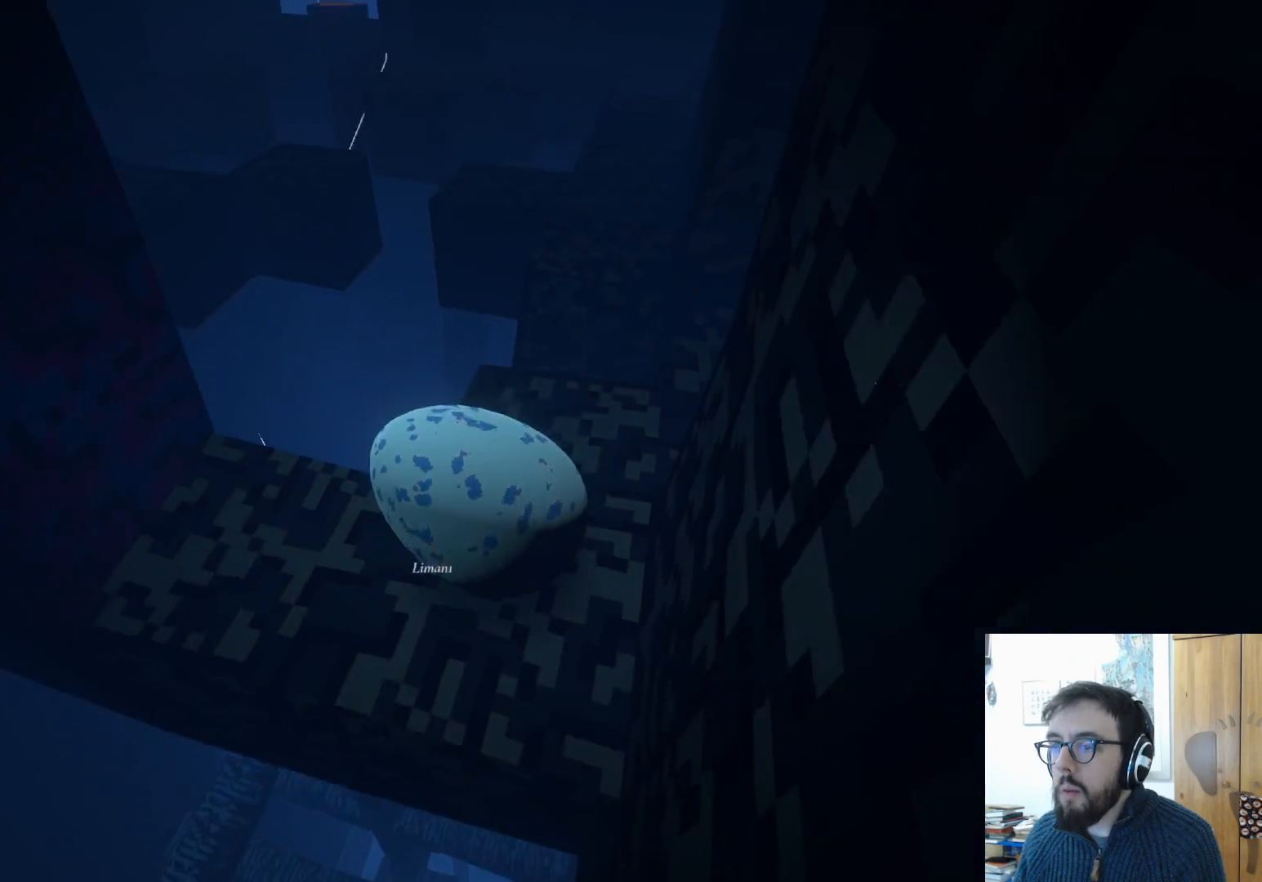
{"buttons": [], "left_stick": "up", "right_stick": "center", "events": [[133, "left_stick", "up-right"], [333, "right_stick", "center"], [500, "left_stick", "up"]]}
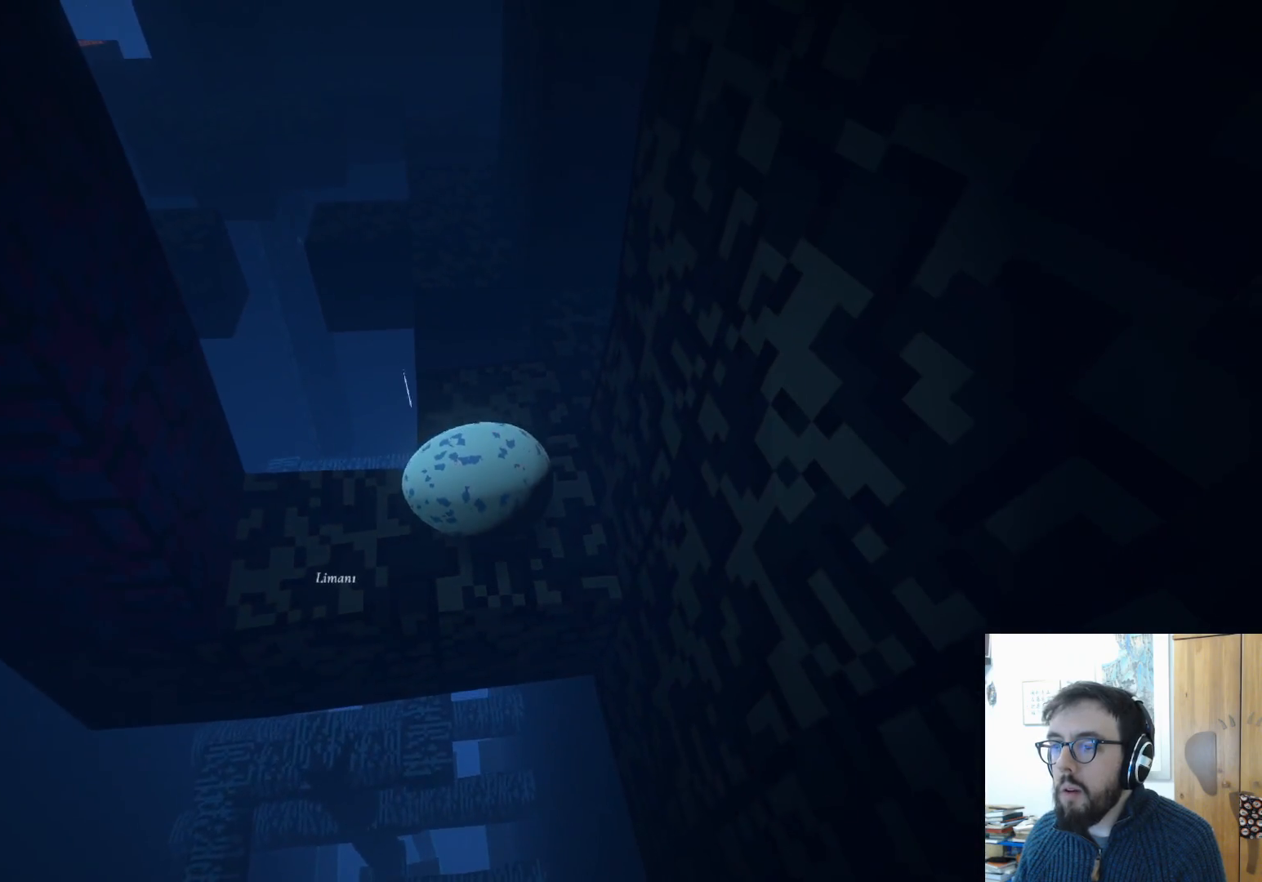
{"buttons": [], "left_stick": "up", "right_stick": "center", "events": []}
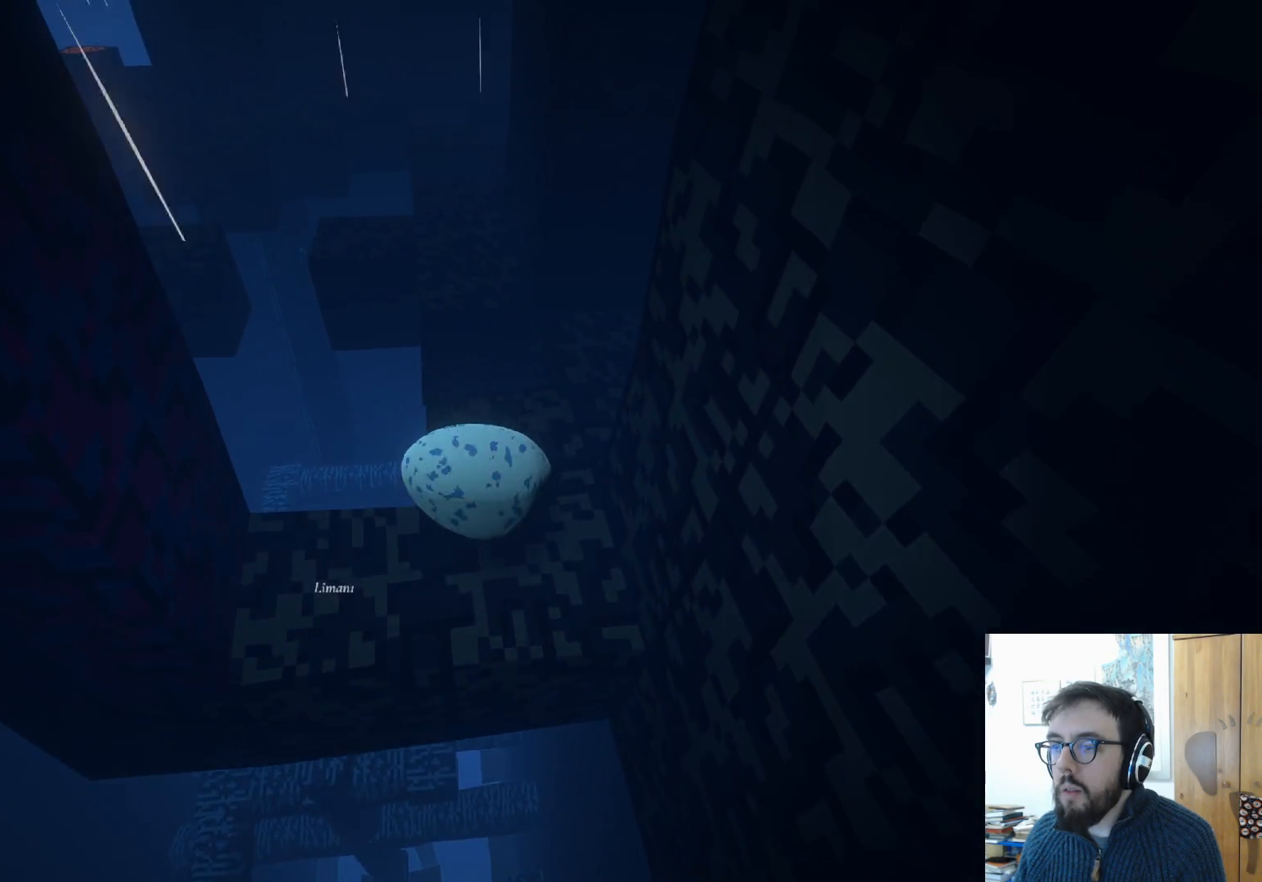
{"buttons": [], "left_stick": "up", "right_stick": "center", "events": [[183, "left_stick", "up-right"], [400, "left_stick", "up"]]}
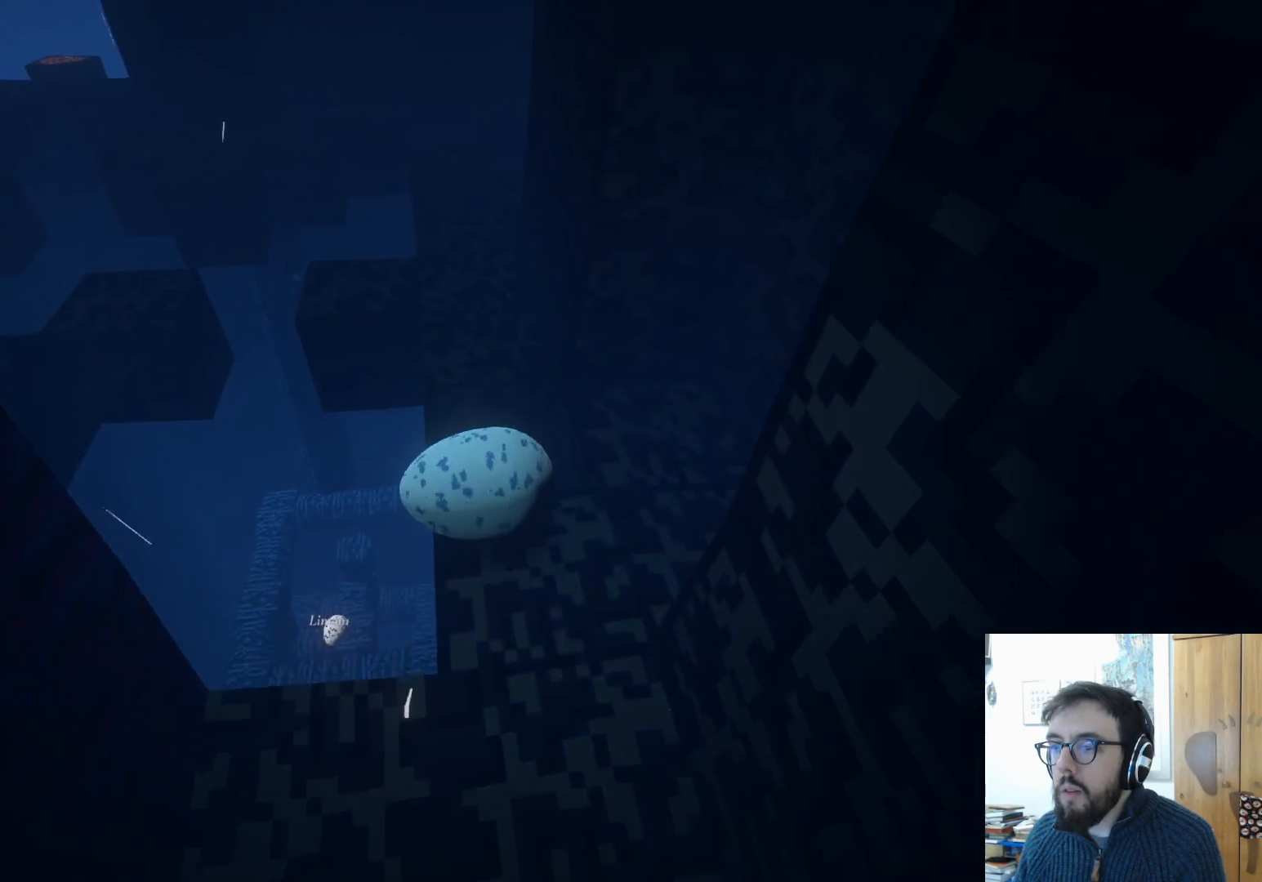
{"buttons": [], "left_stick": "down", "right_stick": "center", "events": [[50, "A", "down"], [200, "A", "up"], [400, "left_stick", "down"]]}
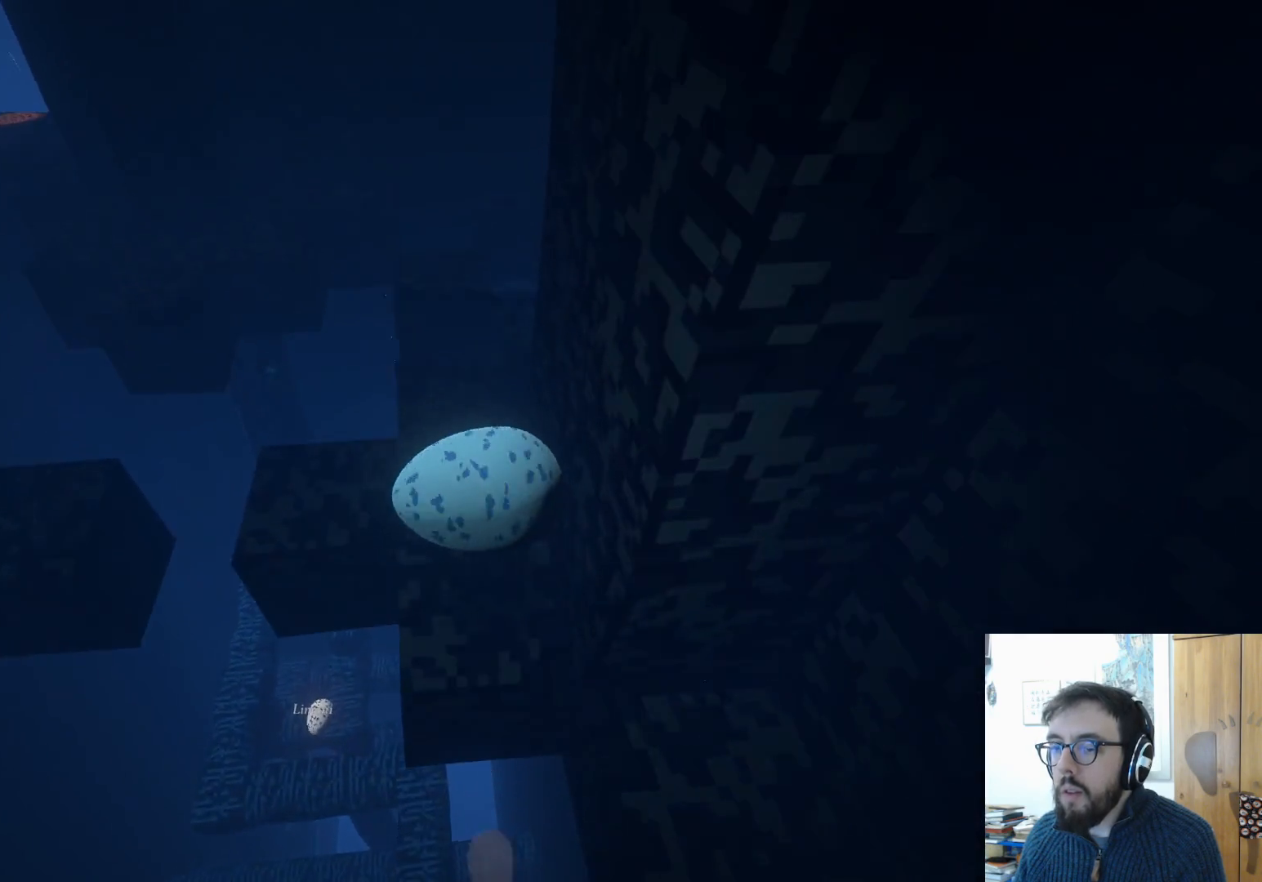
{"buttons": [], "left_stick": "center", "right_stick": "left", "events": [[50, "right_stick", "left"], [167, "left_stick", "down-right"], [467, "left_stick", "center"]]}
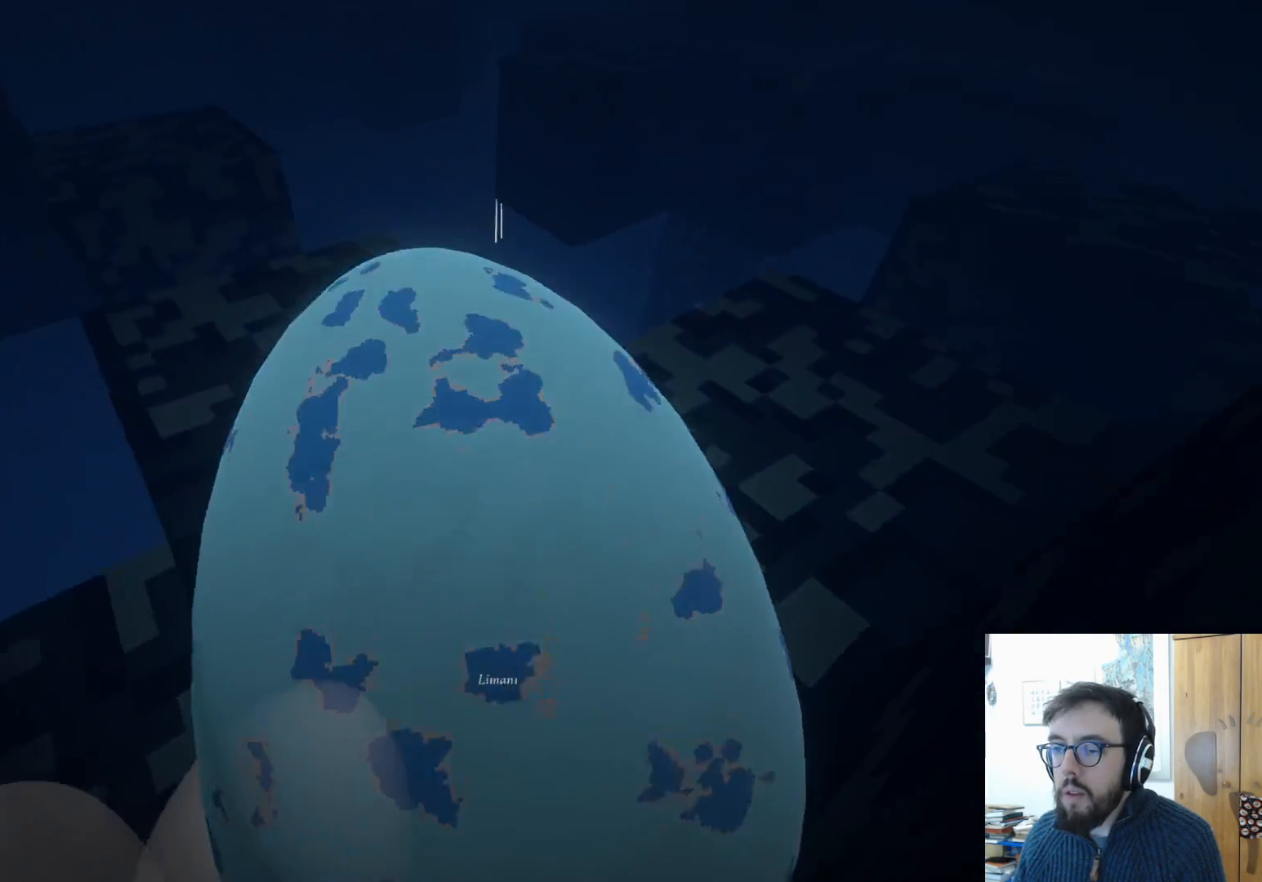
{"buttons": [], "left_stick": "center", "right_stick": "left", "events": [[83, "right_stick", "up-left"], [383, "right_stick", "left"]]}
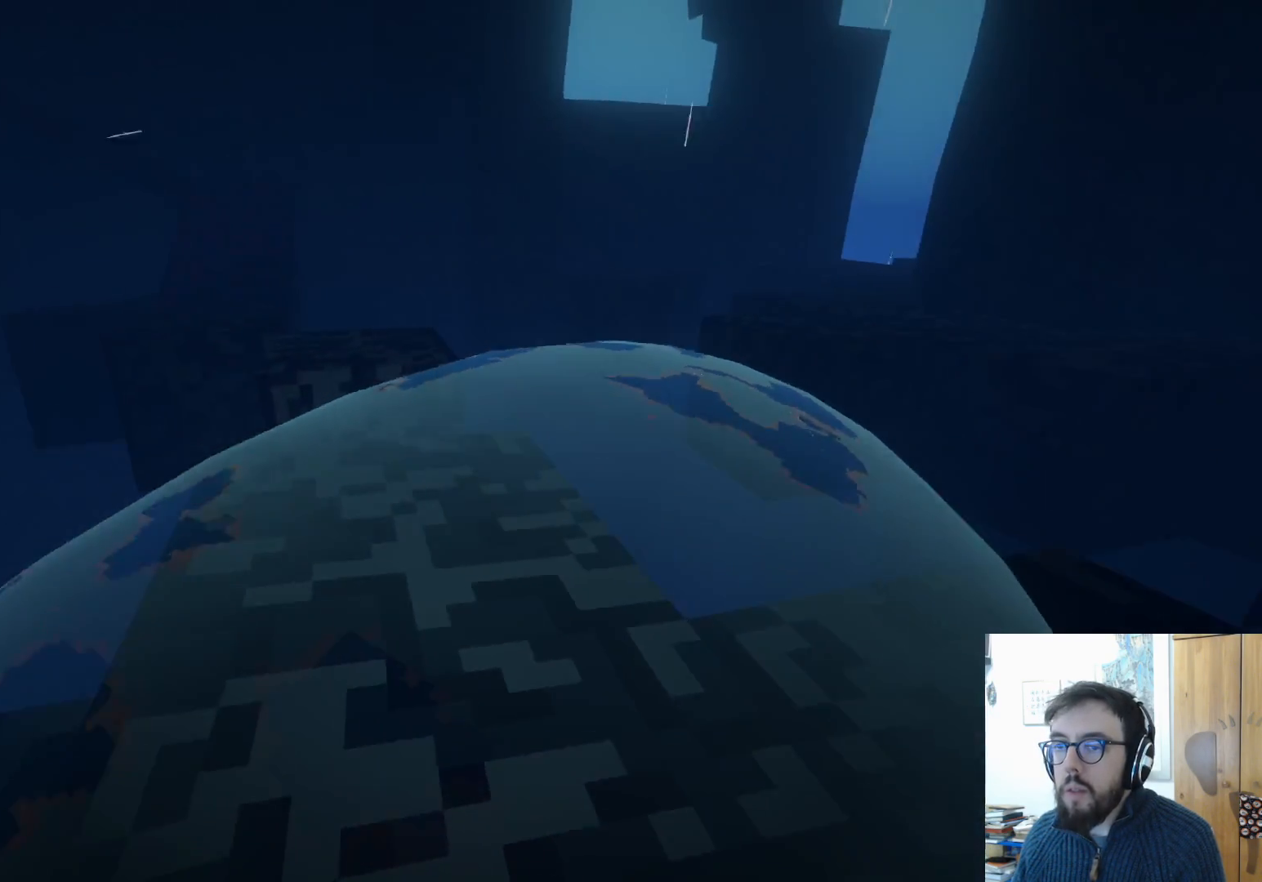
{"buttons": [], "left_stick": "up-left", "right_stick": "center", "events": [[283, "left_stick", "up"], [300, "right_stick", "center"], [467, "left_stick", "up-left"]]}
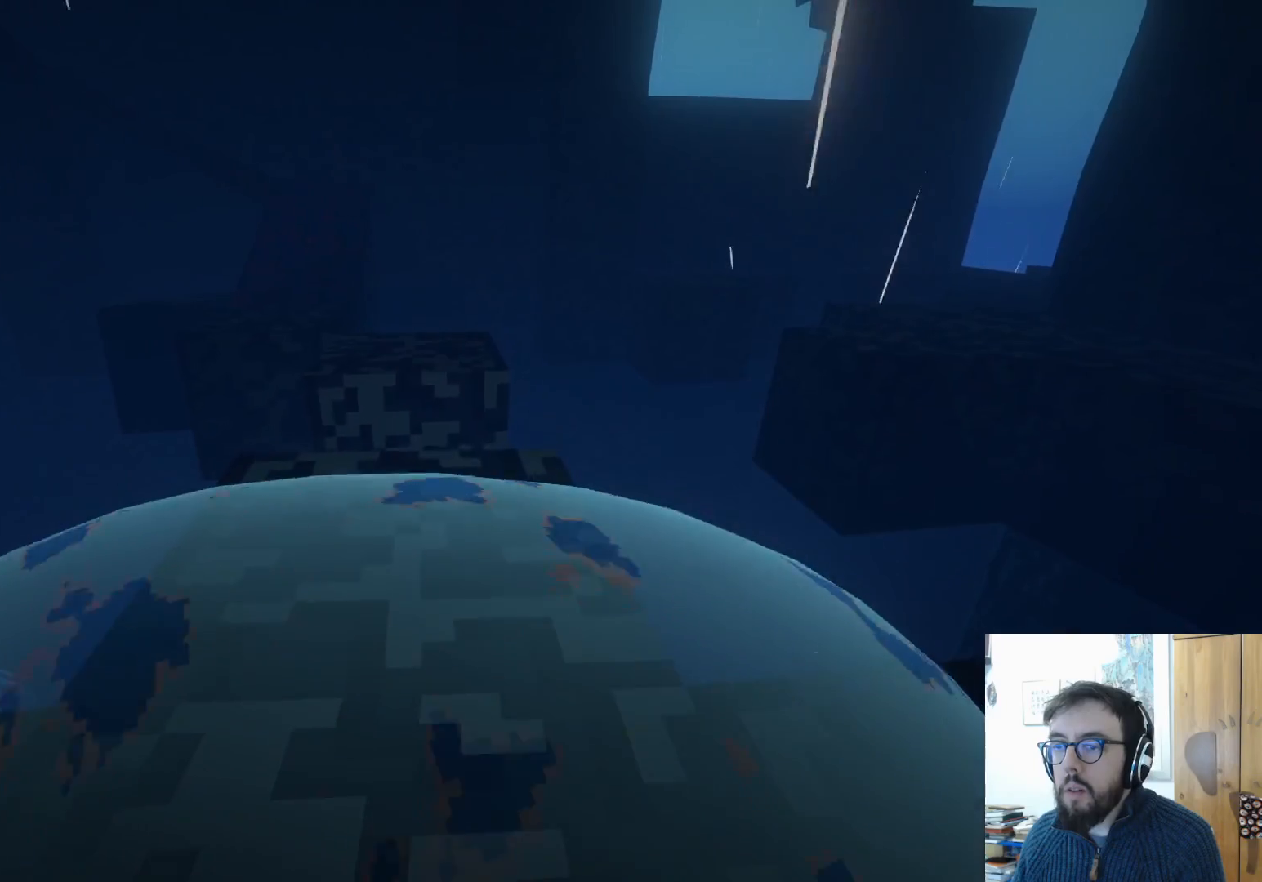
{"buttons": [], "left_stick": "down", "right_stick": "down-left", "events": [[117, "left_stick", "center"], [133, "right_stick", "down-left"], [283, "left_stick", "down"]]}
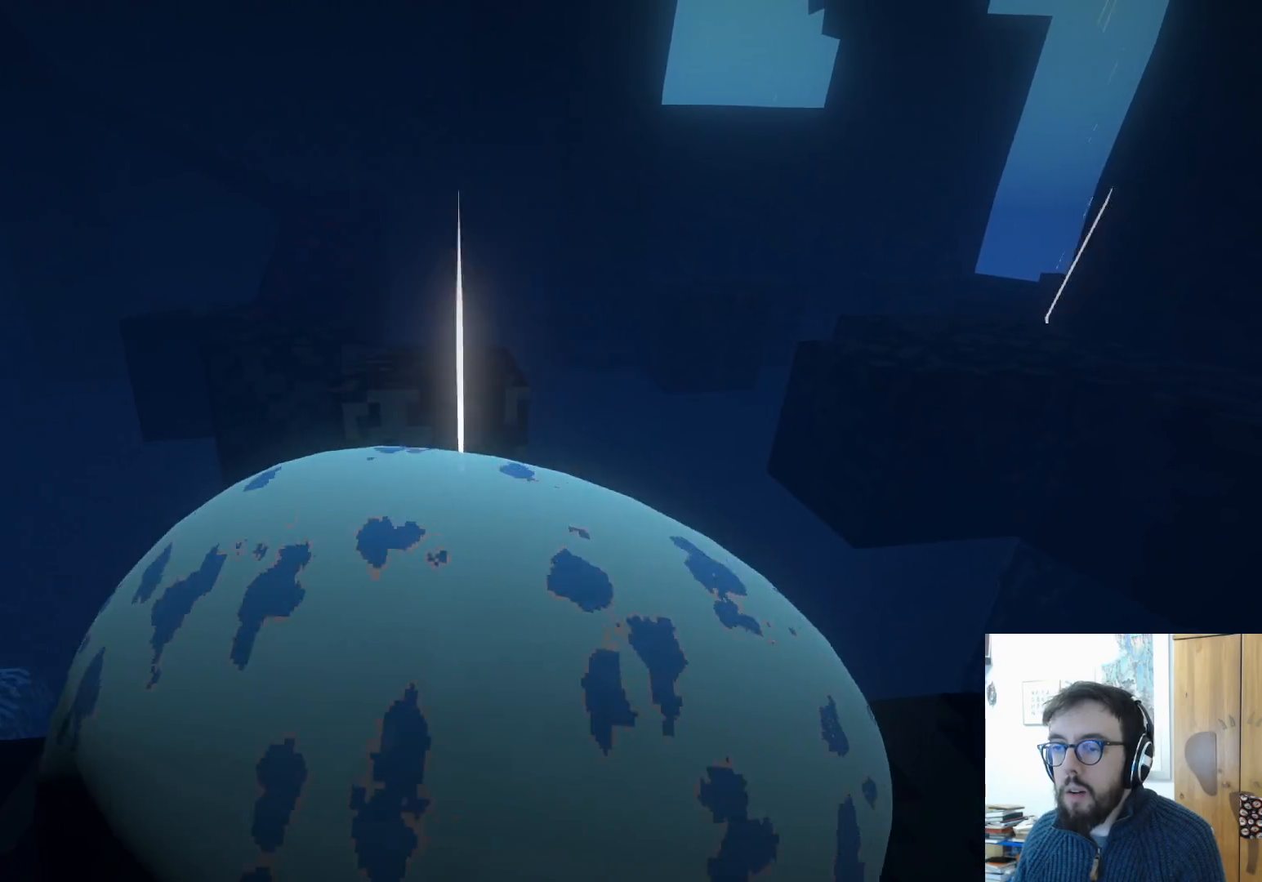
{"buttons": [], "left_stick": "center", "right_stick": "down", "events": [[67, "left_stick", "down-right"], [133, "right_stick", "down"], [217, "left_stick", "center"]]}
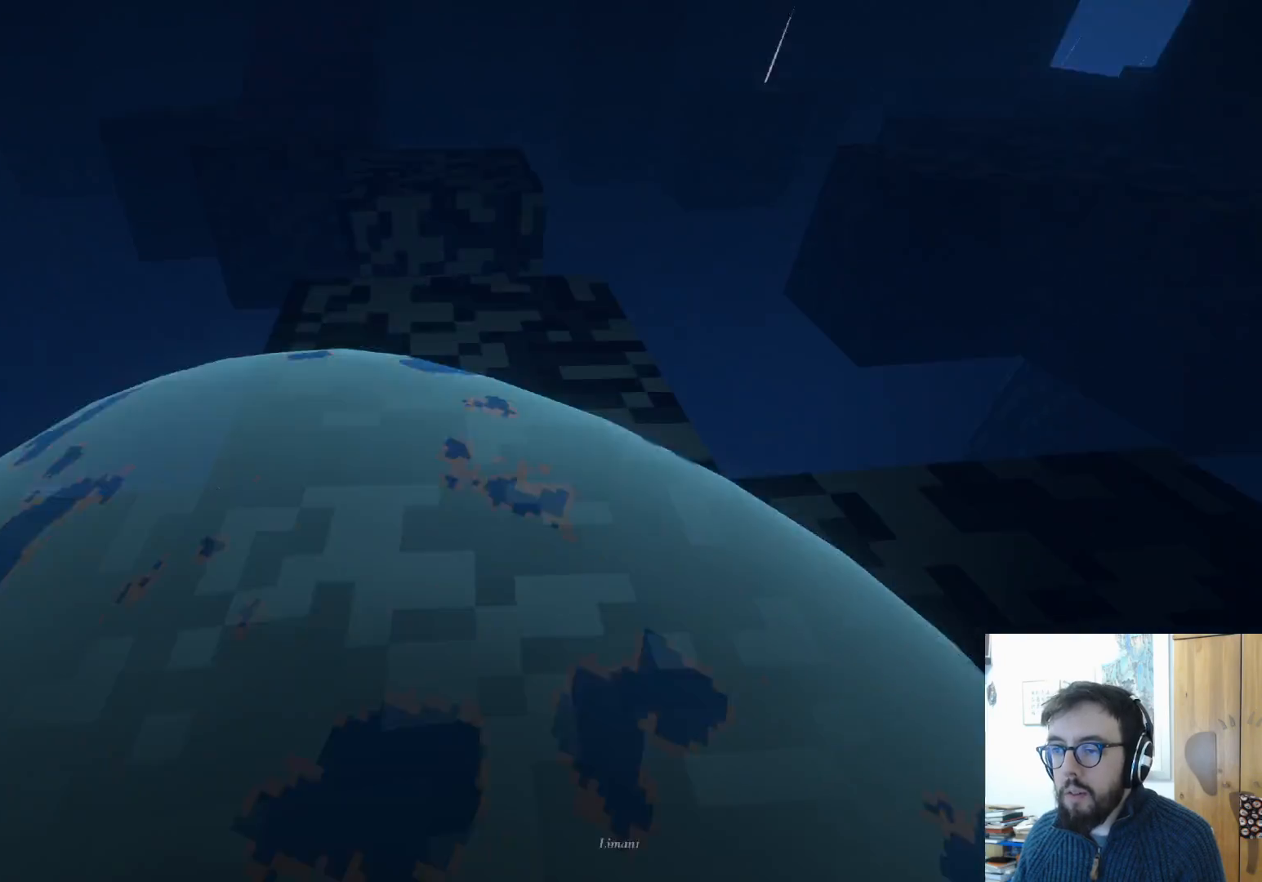
{"buttons": [], "left_stick": "up-right", "right_stick": "center", "events": [[167, "right_stick", "center"], [267, "left_stick", "up"], [383, "left_stick", "up-right"]]}